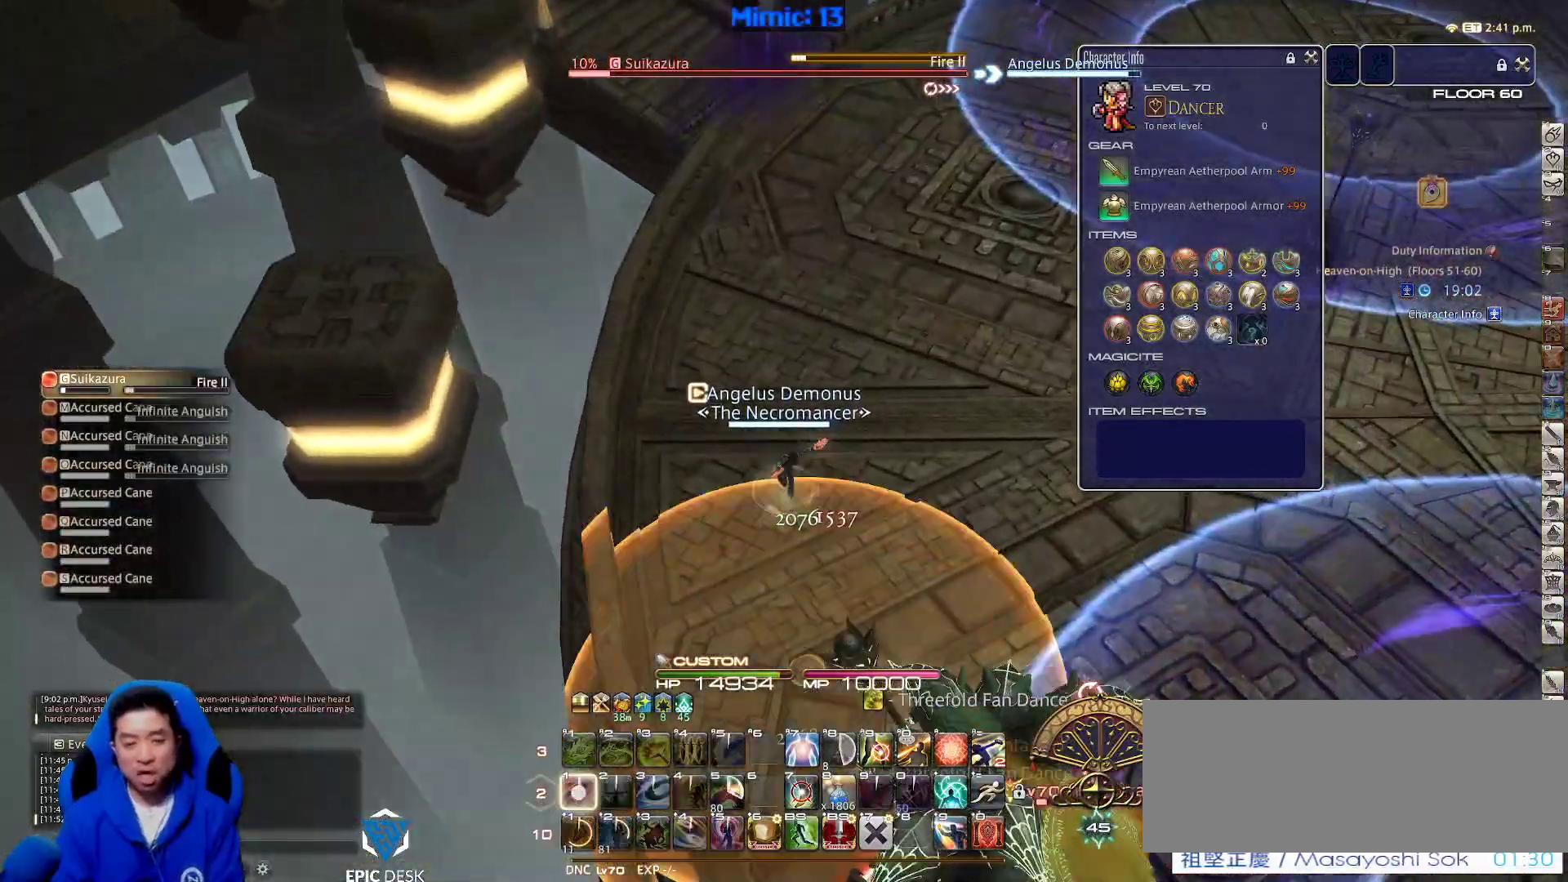
Gameplay with keyboard; each line is a JSON object with the keys held at the frame after it. "events" lists presses ("down") and releases ("up") of ".", "/", "0", "1", "2", "3", "4", "5", "6", "7", "8", "9", "a", "alt_l", "alt_r", "b", "backslash", "backspace", "c", "caps_lock", "comma", "ctrl_l", "ctrl_r", "d", "down", "e", "equals", "escape", "f", "f1", "f10", "f11", "f12", "f2", "f3", "f4", "f5", "f6", "f7", "f8", "f9", "g", "h", "i", "j", "k", "l", "lbracket", "left", "m", "minus", "n", "o", "p", "q", "quote", "r", "rbracket", "return", "right", "s", "semicolon", "shift_l", "shift_r", "space", "super", "t", "tab", "tilde", "u", "up", "v", "w", "x", "y" and "z" between this image and that frame as [ms after this image, input, new state], when the widget could be followed in between. No other keys are recorded. Mouse input is not recorded.
{"keys": ["a", "rbracket", "w"], "events": [[17, "1", "up"], [67, "1", "down"], [167, "1", "up"], [250, "rbracket", "down"], [350, "minus", "down"], [383, "minus", "up"], [433, "a", "down"]]}
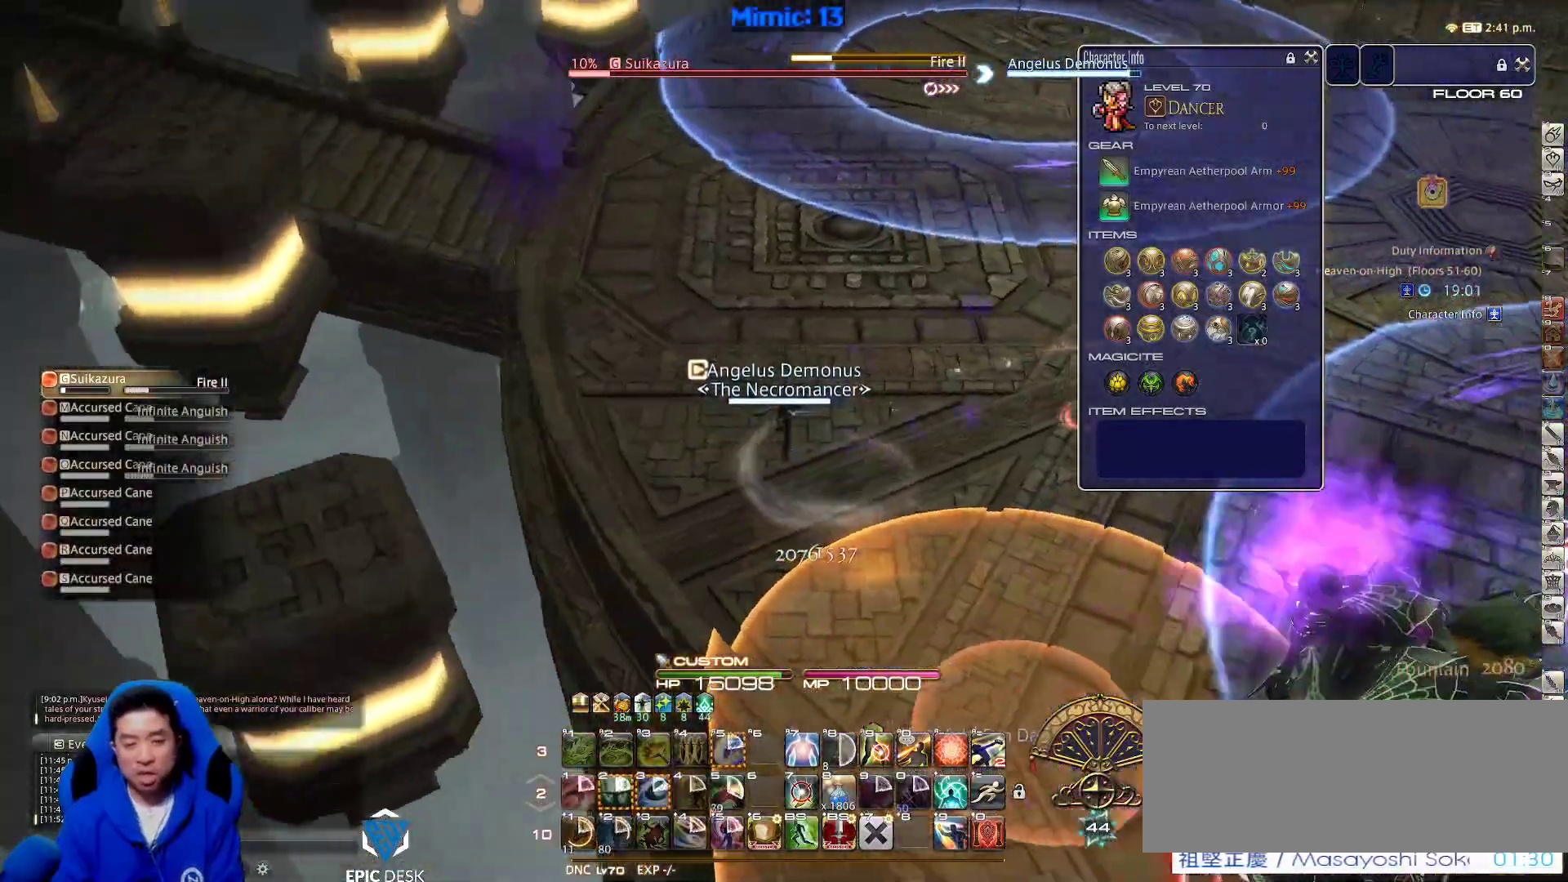
{"keys": ["a", "rbracket", "s"], "events": [[317, "w", "up"], [400, "s", "down"]]}
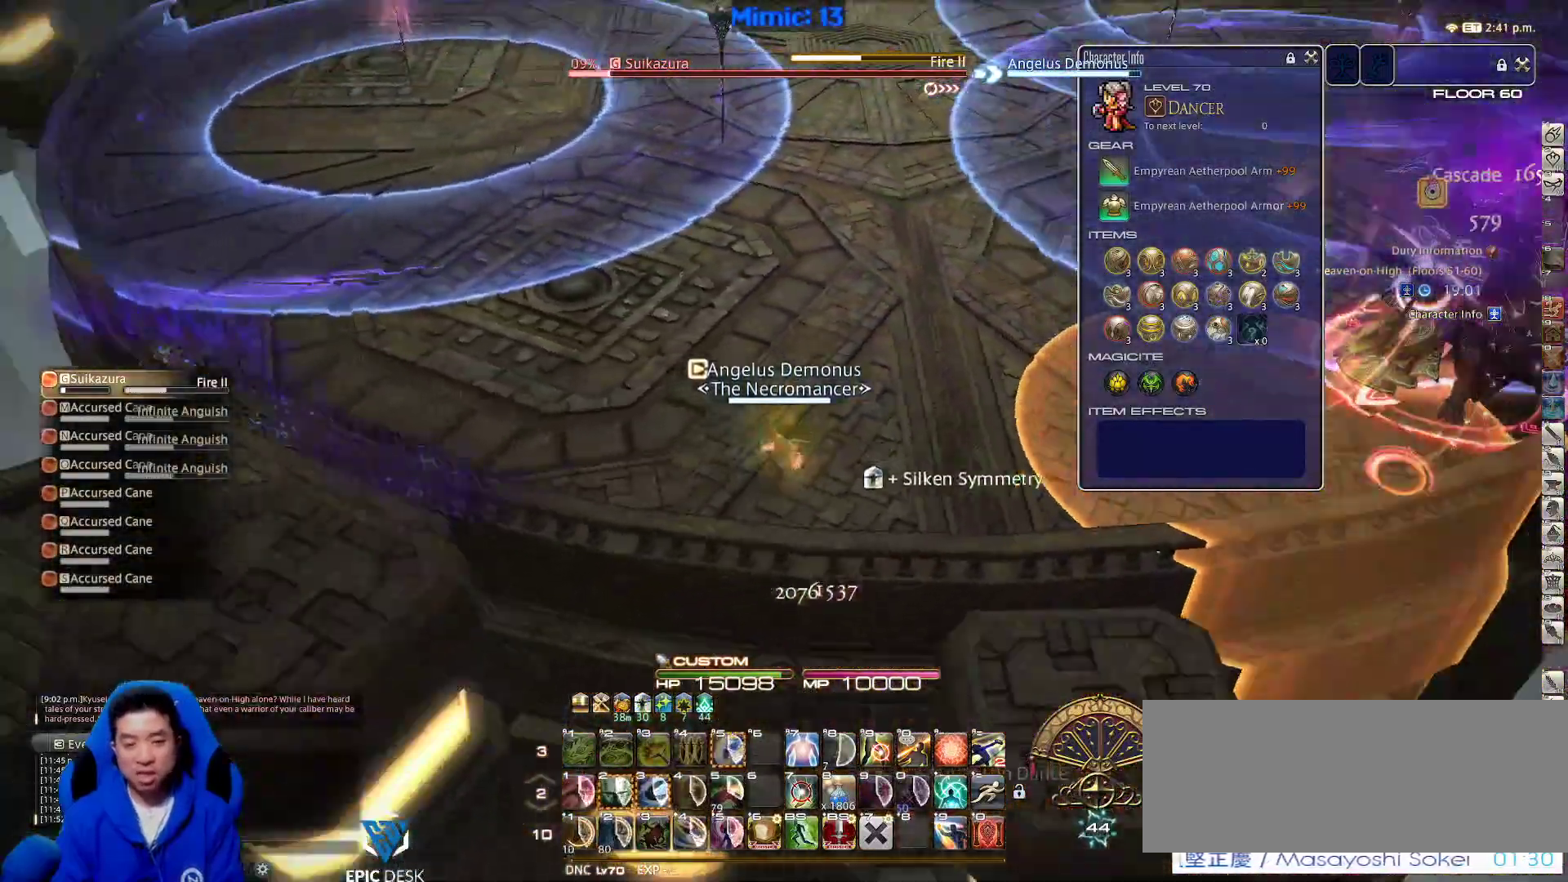
{"keys": ["rbracket"], "events": [[83, "a", "up"], [233, "s", "up"]]}
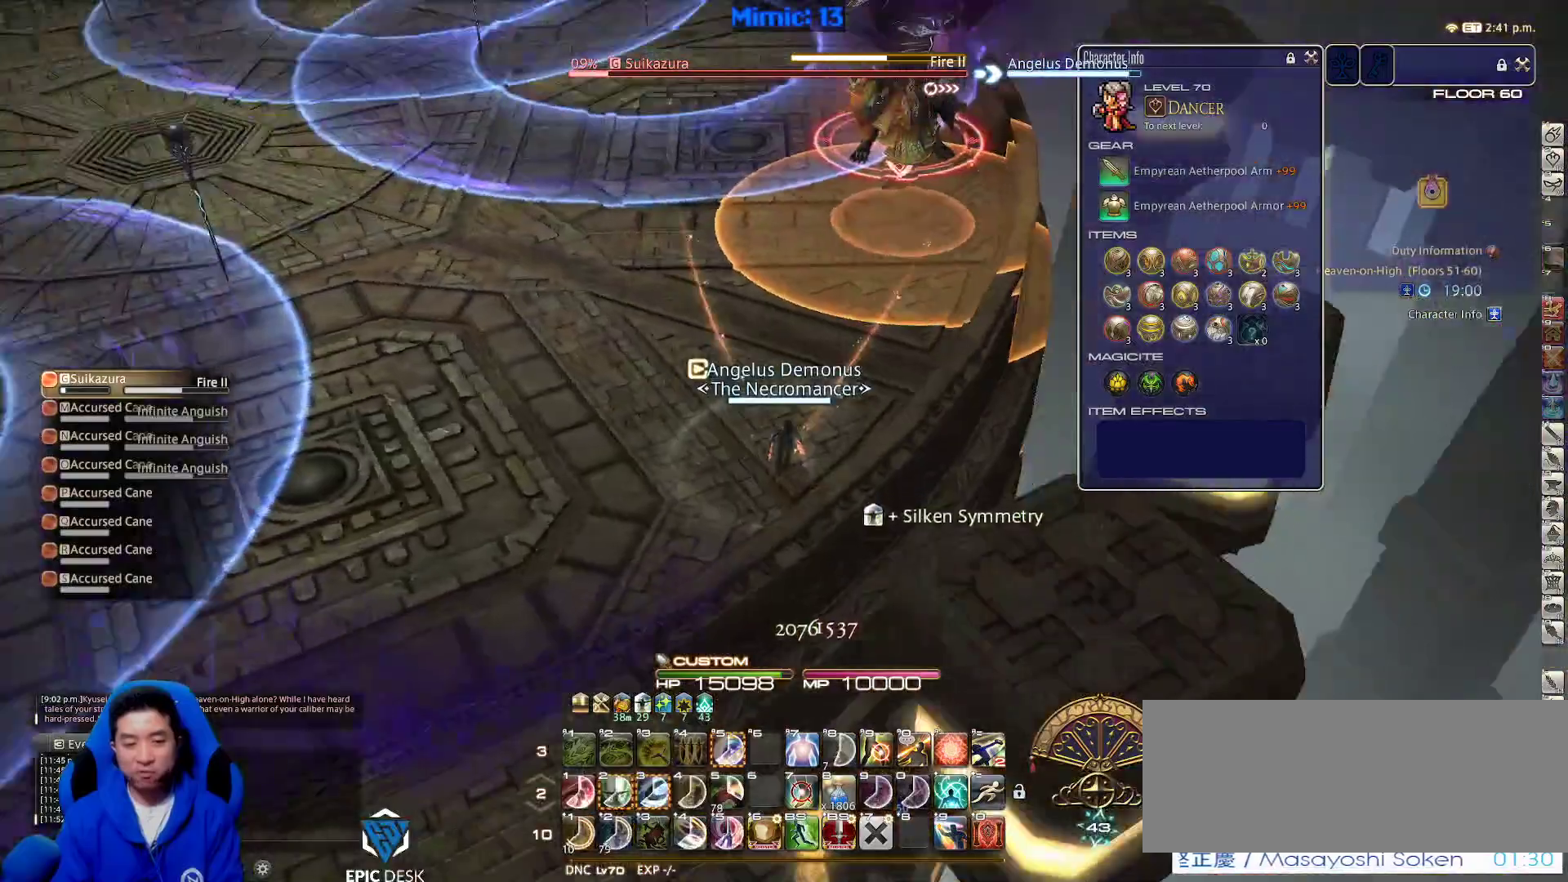
{"keys": ["2"], "events": [[350, "rbracket", "up"], [483, "2", "down"]]}
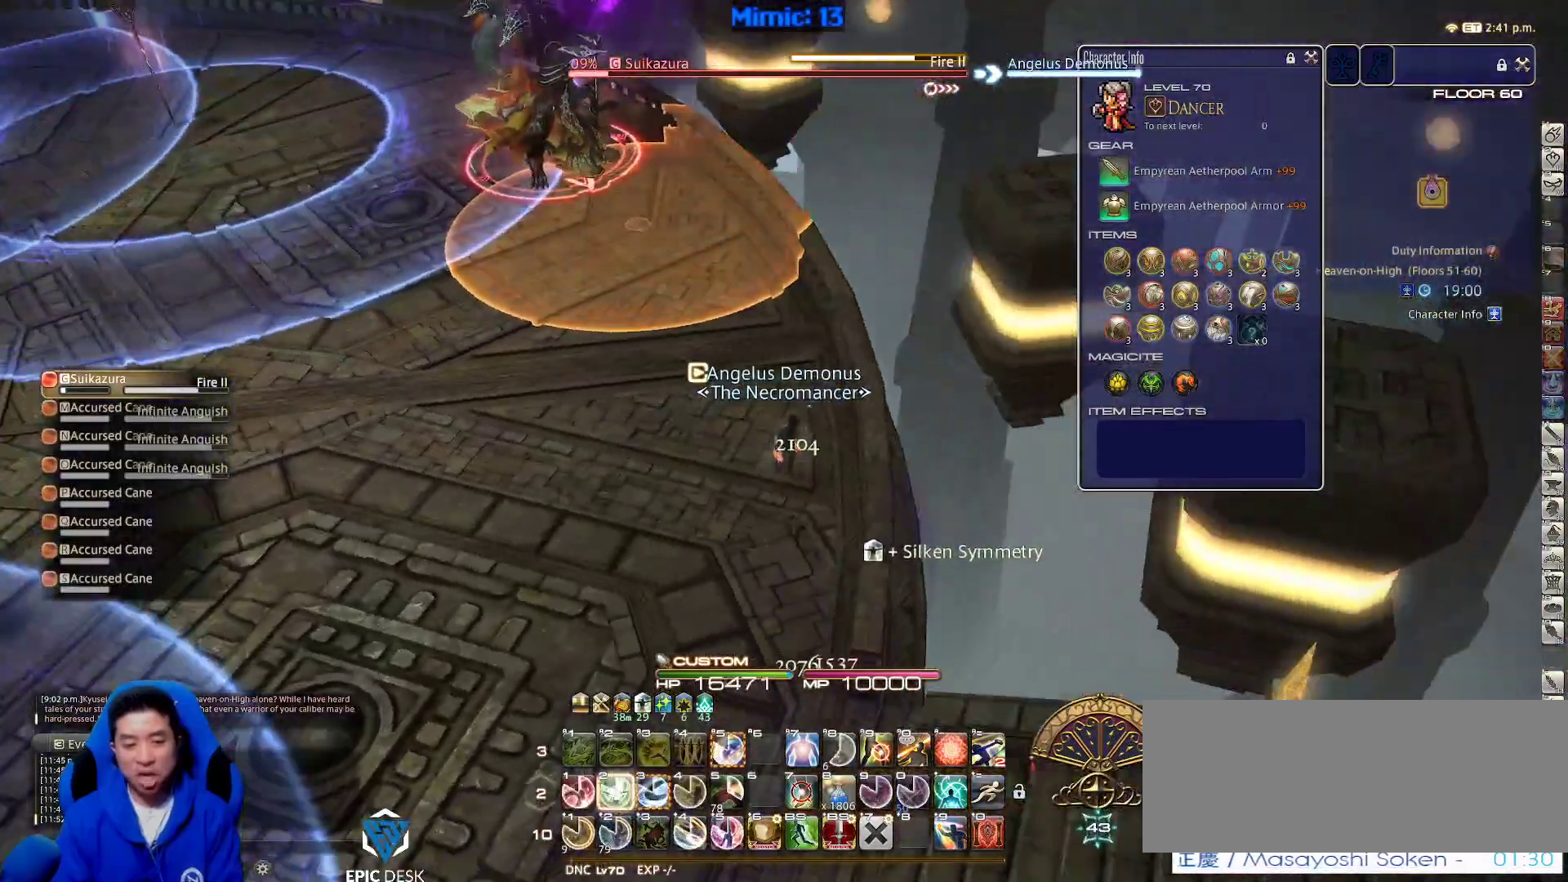
{"keys": [], "events": [[33, "2", "up"], [83, "2", "down"], [167, "2", "up"], [217, "2", "down"], [317, "2", "up"], [400, "return", "down"], [500, "return", "up"]]}